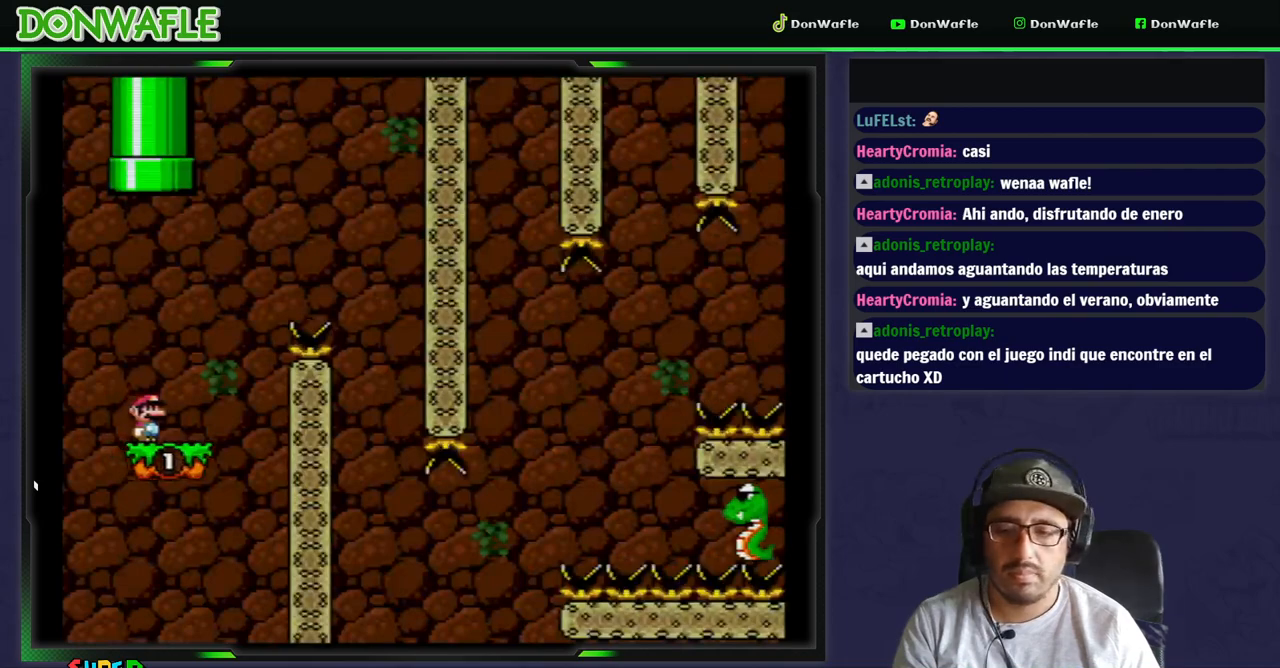
Gameplay with a controller (Nintendo layout); each line is a JSON object with the inputs held at the frame after it (dt_ms = milliseconds from this image to that frame). "events" lists button and stick changes between this image and that frame as [ms after this image, input, new state], when the widget could be followed in between. Not read: L3 R3.
{"dt_ms": 500, "buttons": ["B", "Y", "DPAD_RIGHT"], "events": [[67, "DPAD_RIGHT", "down"], [250, "B", "down"]]}
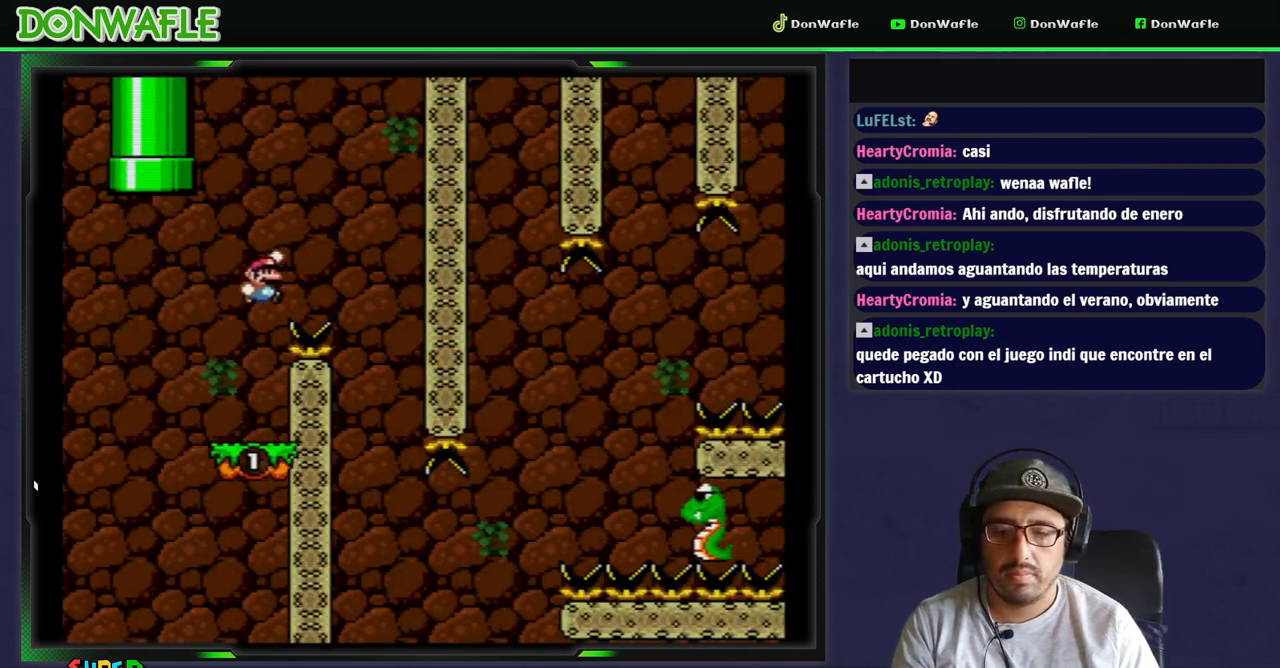
{"dt_ms": 500, "buttons": ["Y"], "events": [[117, "DPAD_RIGHT", "up"], [150, "B", "up"], [200, "DPAD_LEFT", "down"], [467, "DPAD_LEFT", "up"]]}
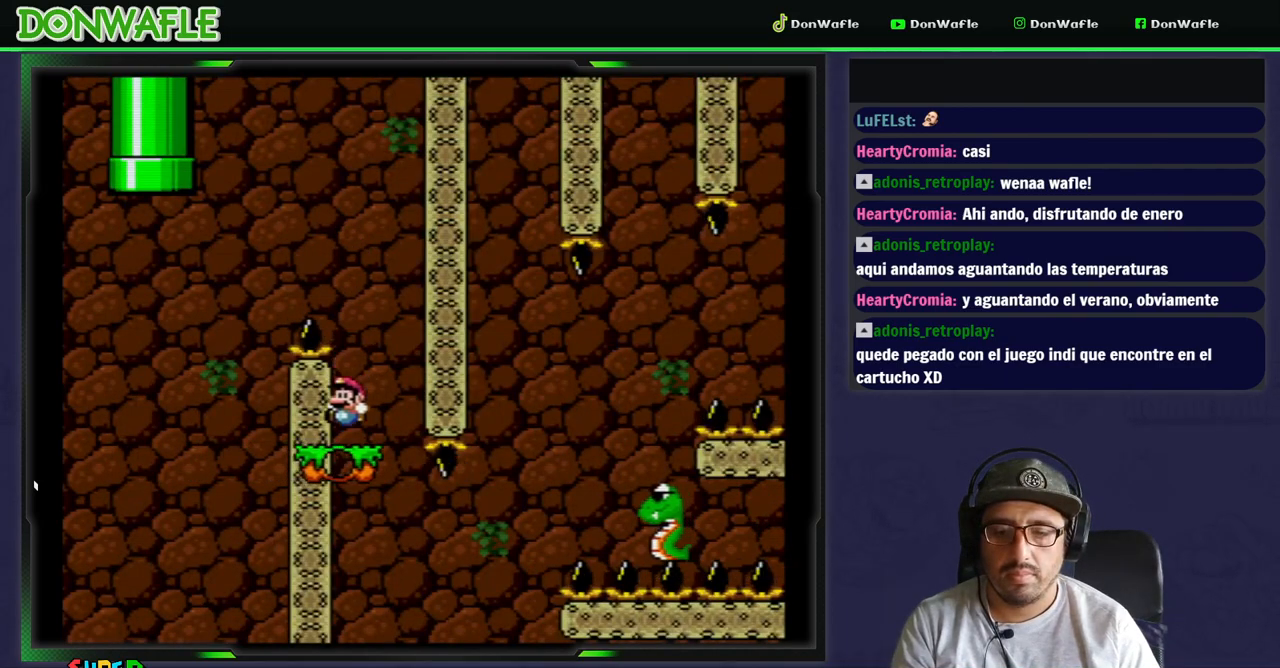
{"dt_ms": 500, "buttons": ["B", "Y", "DPAD_RIGHT"], "events": [[100, "DPAD_RIGHT", "down"], [183, "DPAD_RIGHT", "up"], [317, "DPAD_RIGHT", "down"], [450, "B", "down"]]}
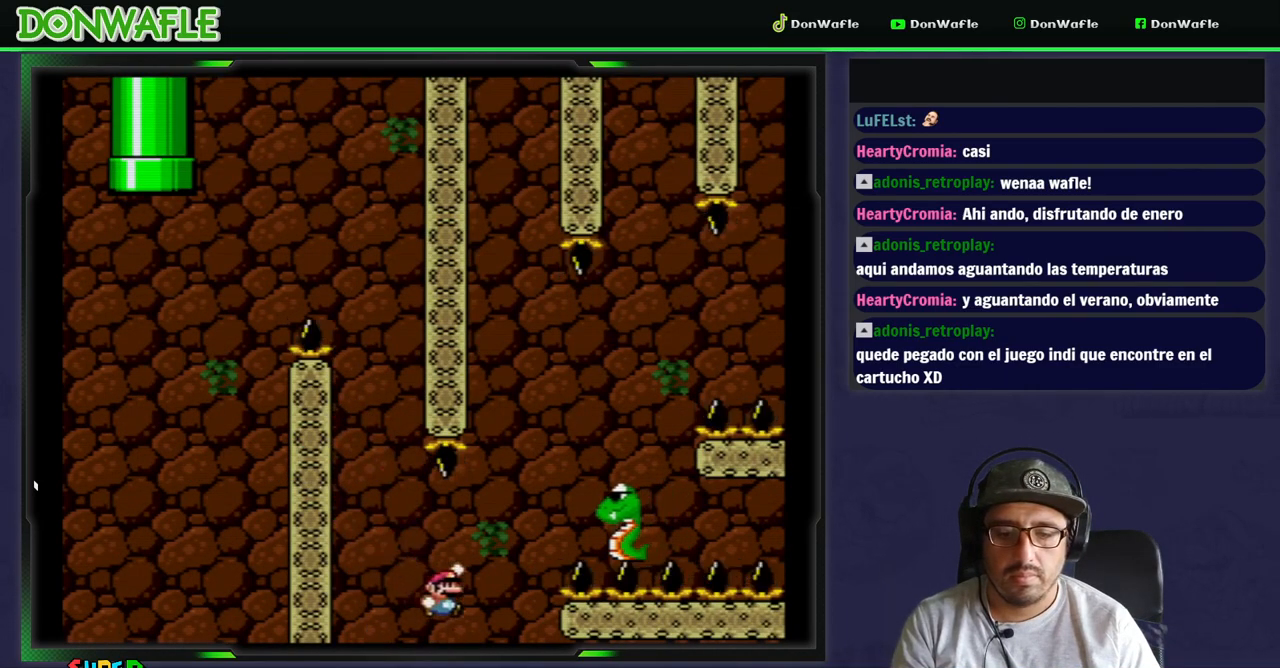
{"dt_ms": 500, "buttons": ["B", "Y", "DPAD_RIGHT"], "events": [[200, "DPAD_RIGHT", "up"], [317, "B", "up"], [400, "B", "down"], [450, "DPAD_RIGHT", "down"]]}
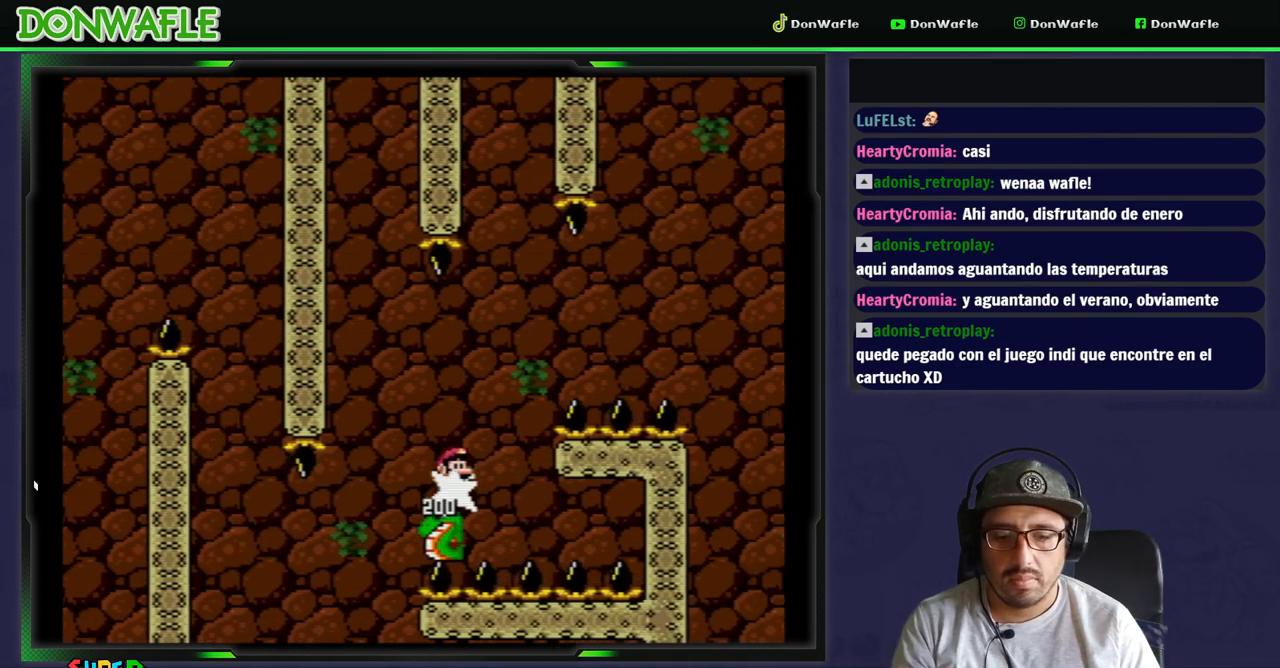
{"dt_ms": 500, "buttons": ["B", "Y", "DPAD_RIGHT"], "events": []}
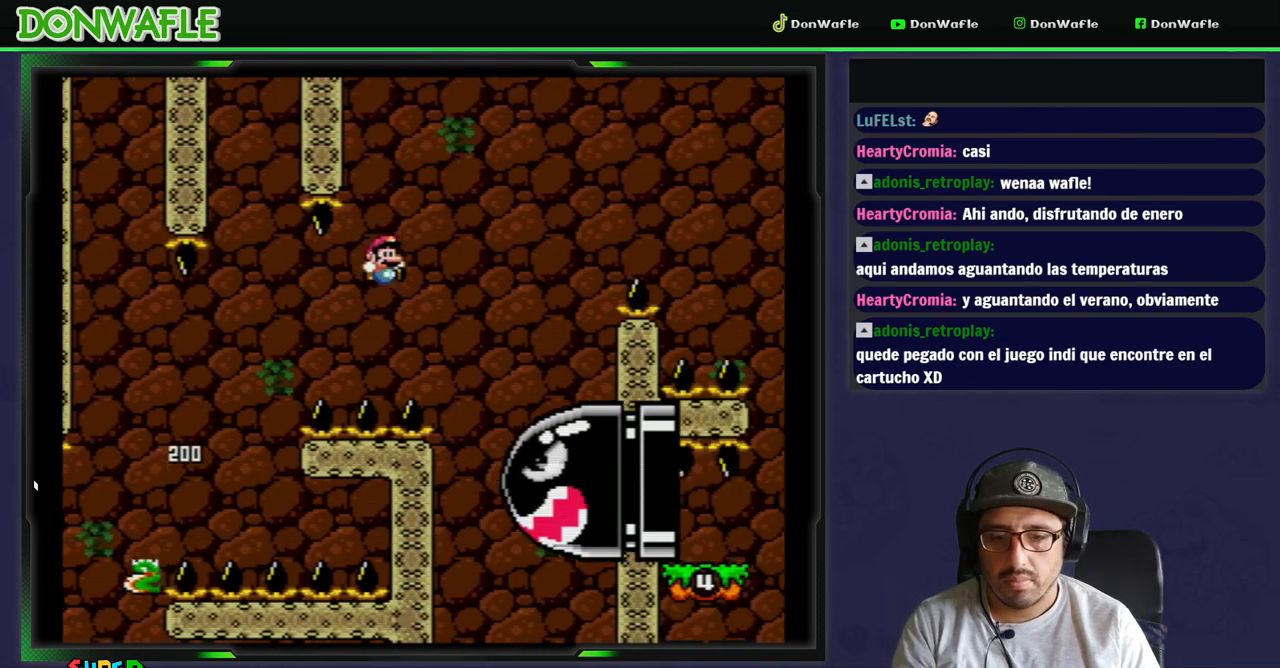
{"dt_ms": 500, "buttons": ["B", "Y", "DPAD_RIGHT"], "events": [[67, "B", "up"], [150, "B", "down"], [150, "DPAD_RIGHT", "up"], [467, "DPAD_RIGHT", "down"]]}
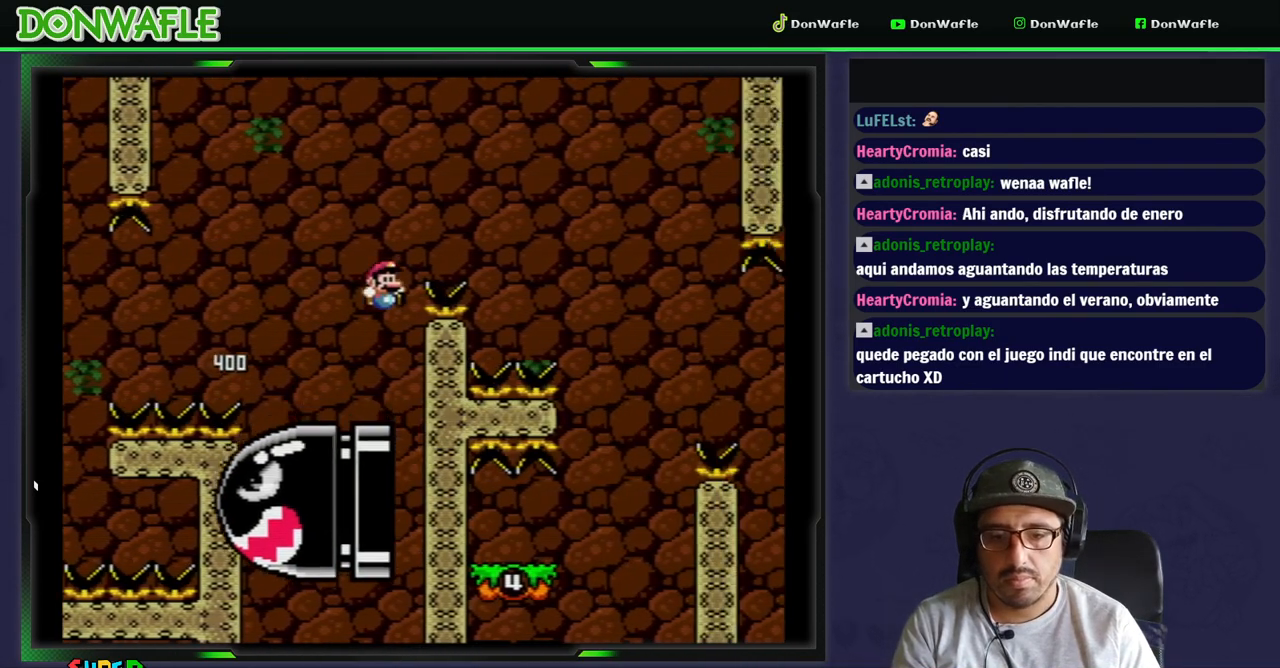
{"dt_ms": 1000, "buttons": ["B", "Y", "DPAD_LEFT"]}
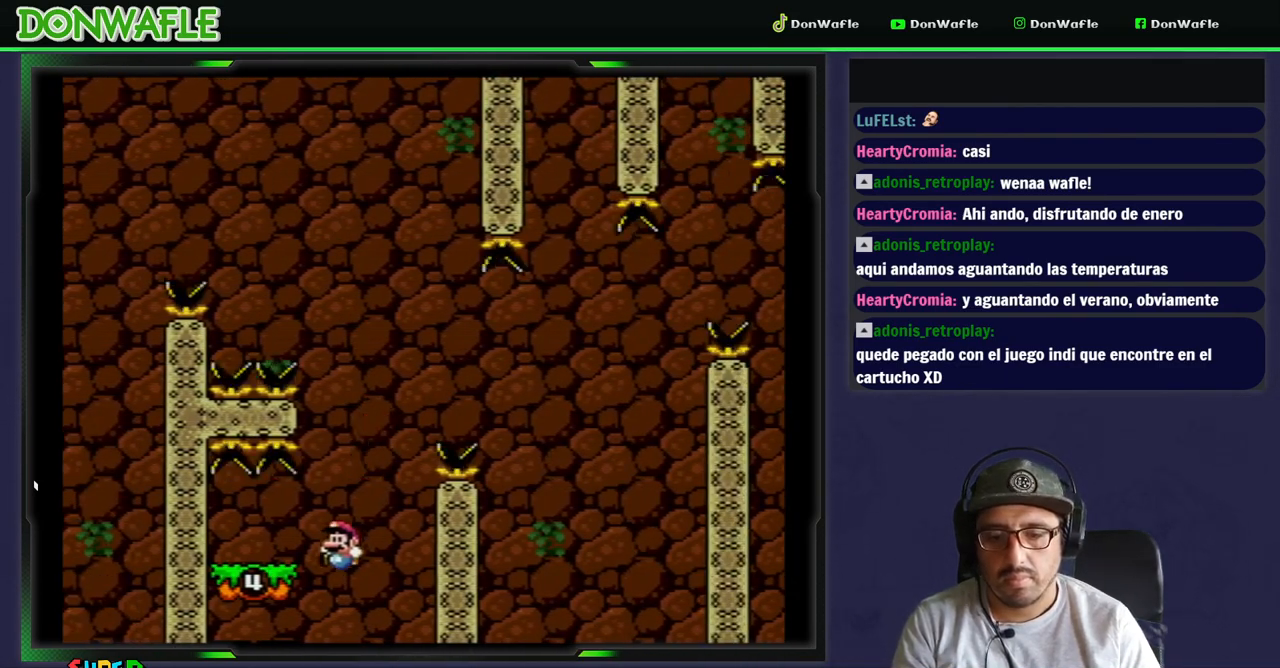
{"dt_ms": 500, "buttons": ["Y"], "events": [[350, "DPAD_LEFT", "up"], [367, "B", "up"]]}
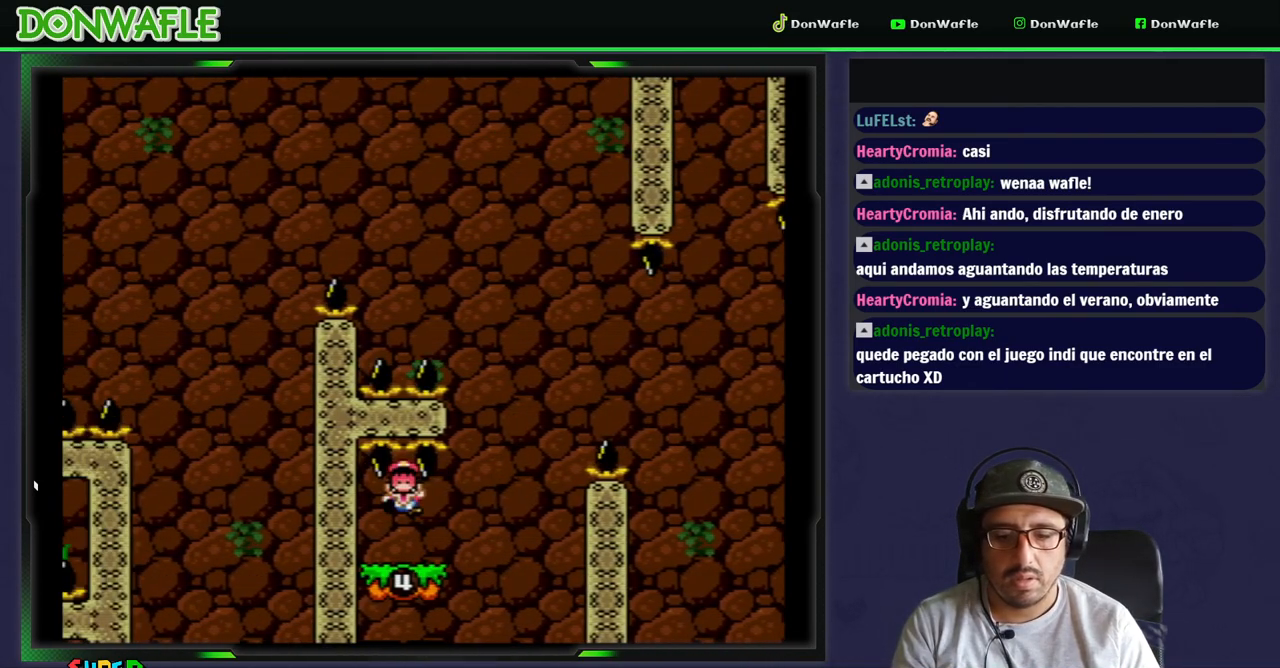
{"dt_ms": 500, "buttons": ["A"], "events": [[250, "Y", "up"], [333, "A", "down"], [433, "A", "up"], [483, "A", "down"]]}
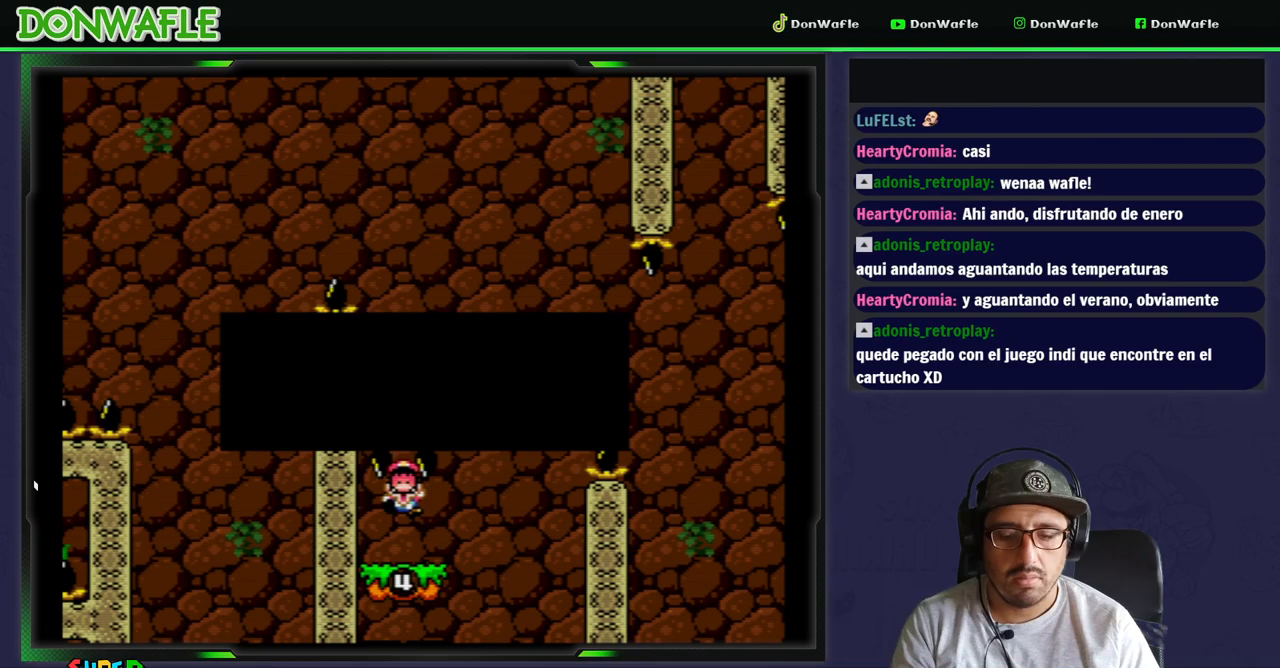
{"dt_ms": 500, "buttons": [], "events": [[67, "A", "up"]]}
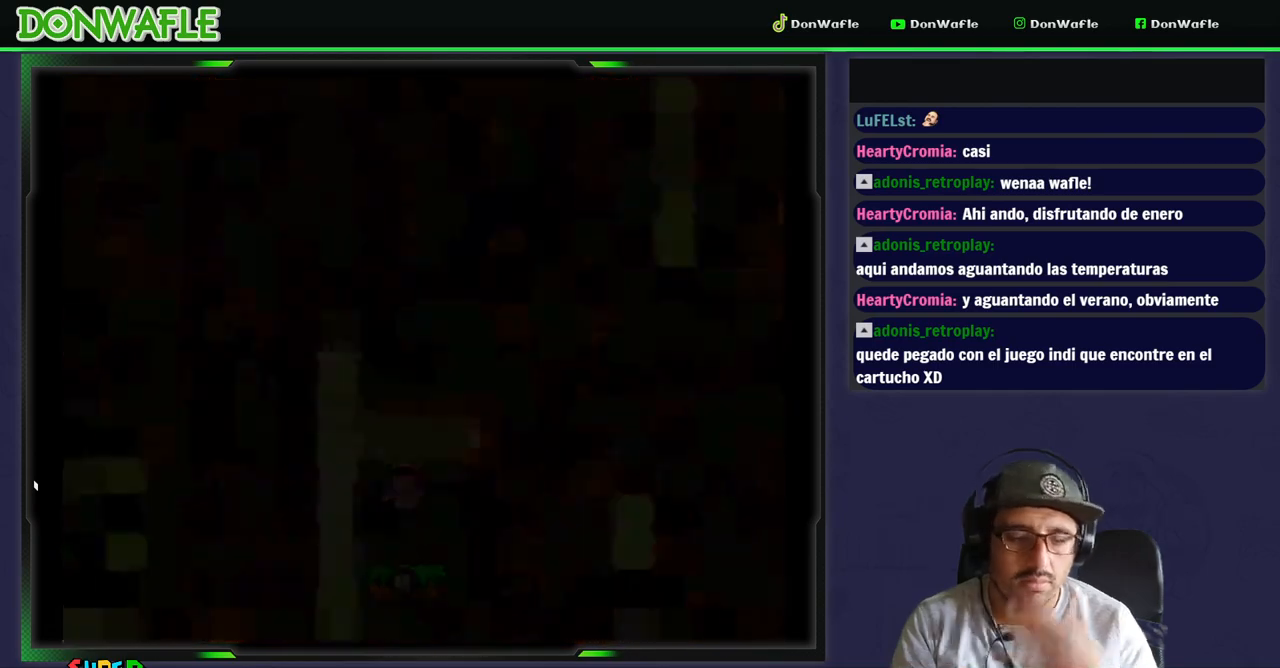
{"dt_ms": 500, "buttons": [], "events": []}